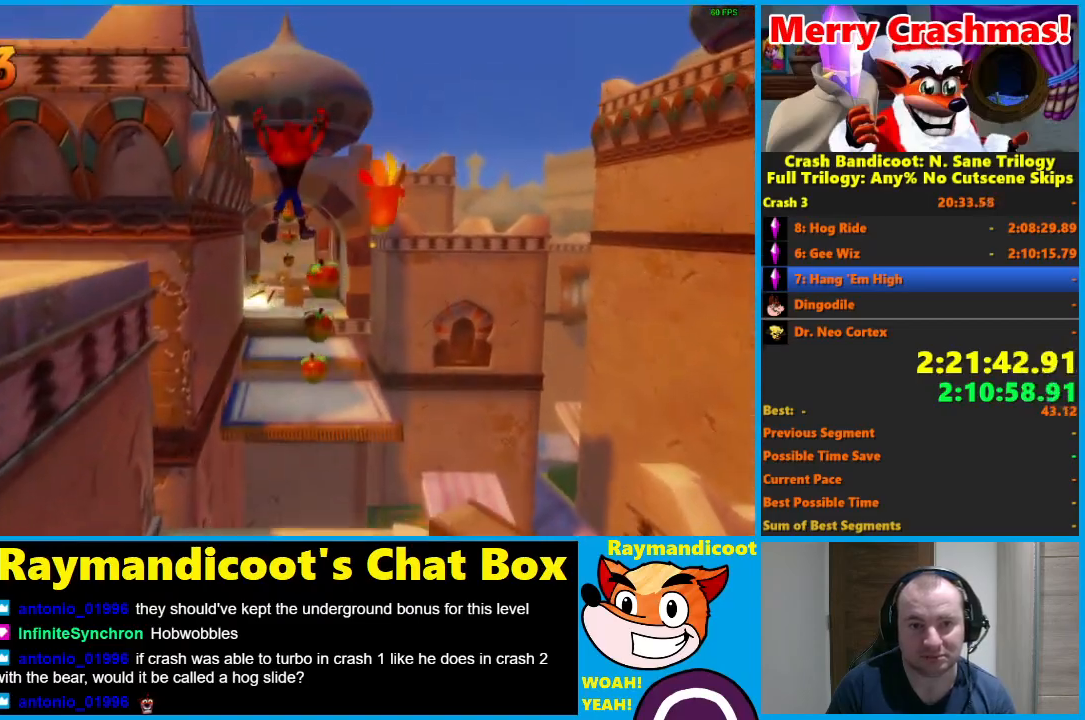
Gameplay with a controller (Xbox layout); each line is a JSON object with the inputs held at the frame after it. "events" lists button and stick changes between this image and that frame as [ms after this image, input, new state], when the widget could be followed in between.
{"buttons": ["A"], "left_stick": "up", "right_stick": "center", "events": [[50, "X", "up"], [167, "R1", "up"]]}
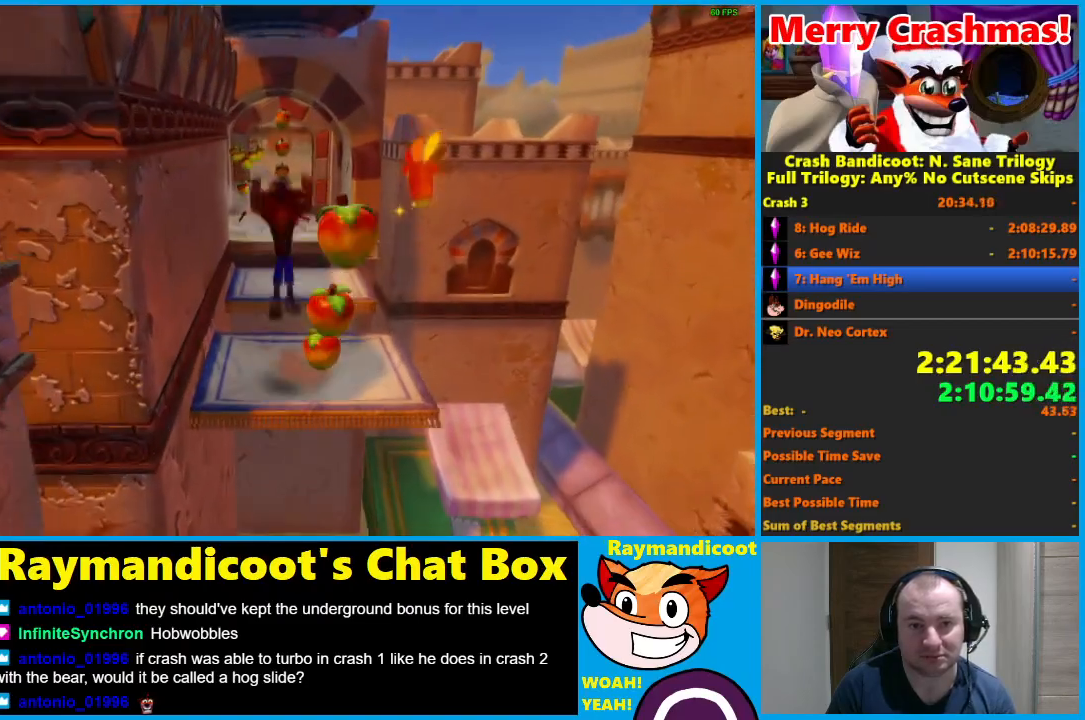
{"buttons": [], "left_stick": "up", "right_stick": "center", "events": [[167, "A", "up"]]}
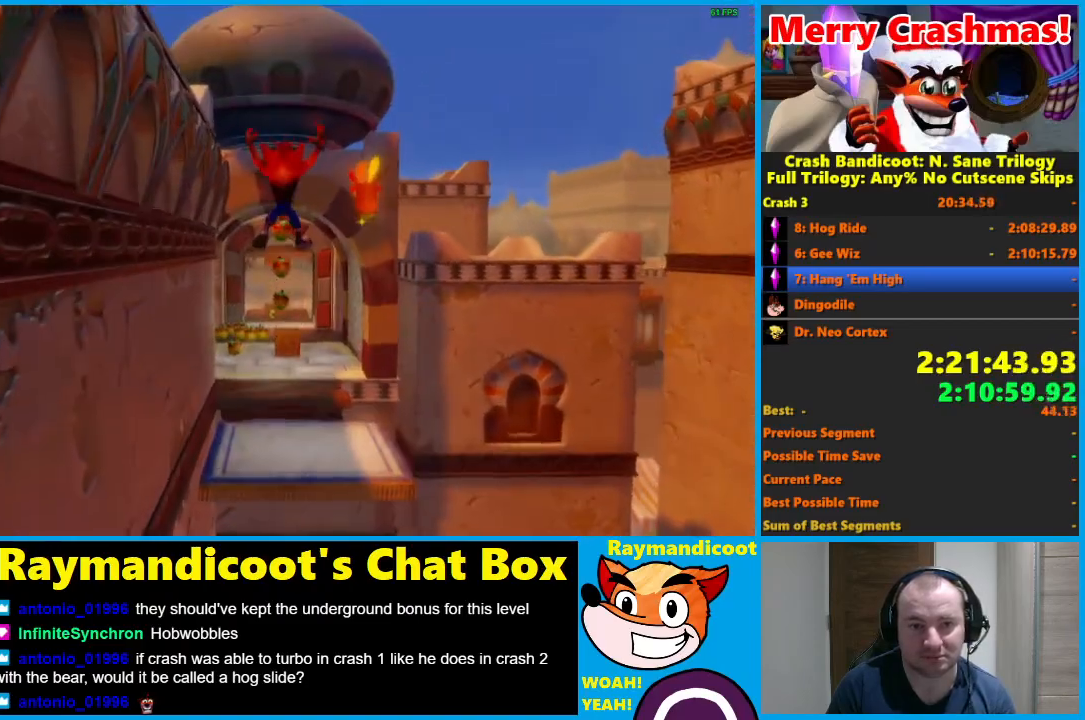
{"buttons": [], "left_stick": "up", "right_stick": "center", "events": []}
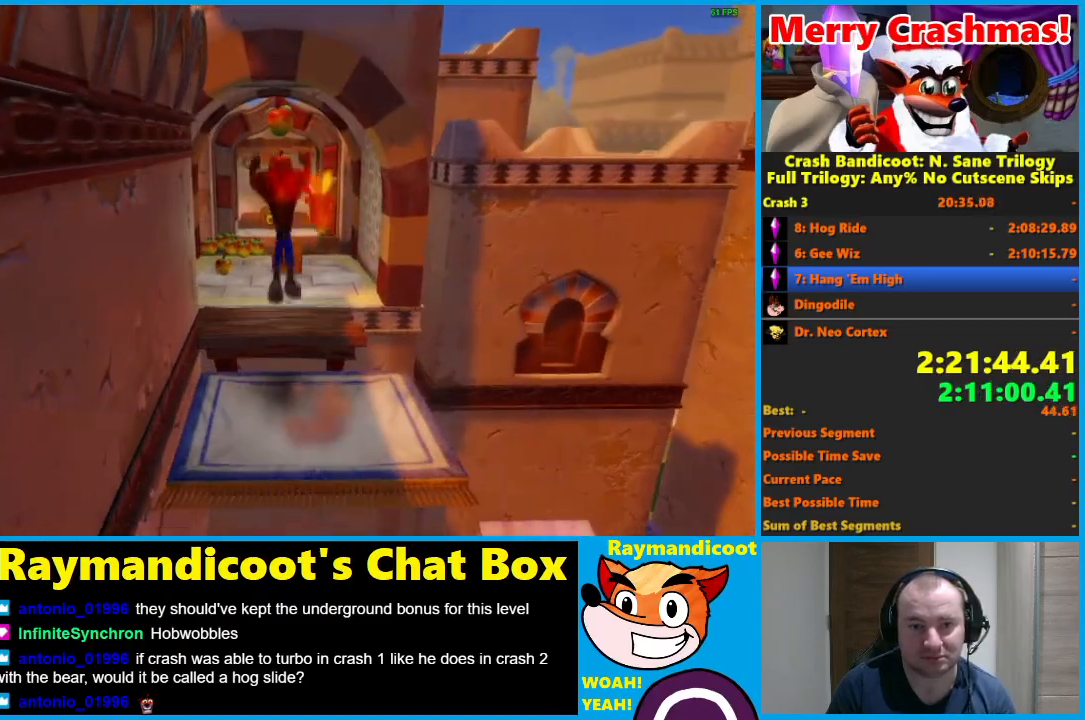
{"buttons": [], "left_stick": "up", "right_stick": "center", "events": []}
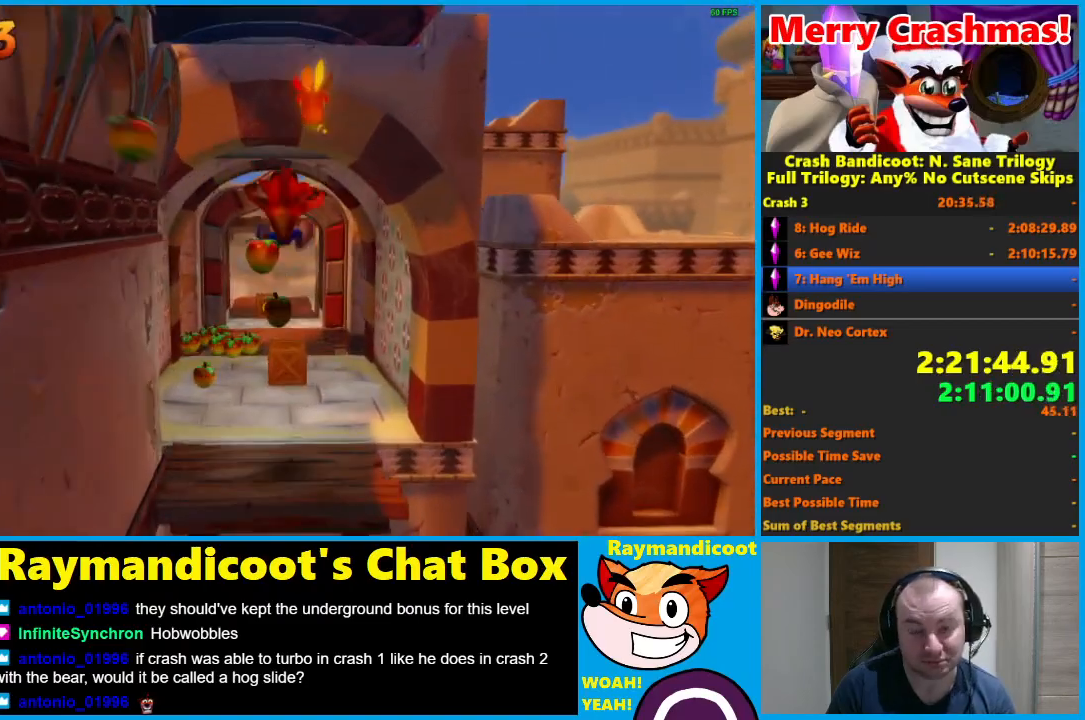
{"buttons": [], "left_stick": "up", "right_stick": "center", "events": [[267, "R1", "down"], [400, "R1", "up"]]}
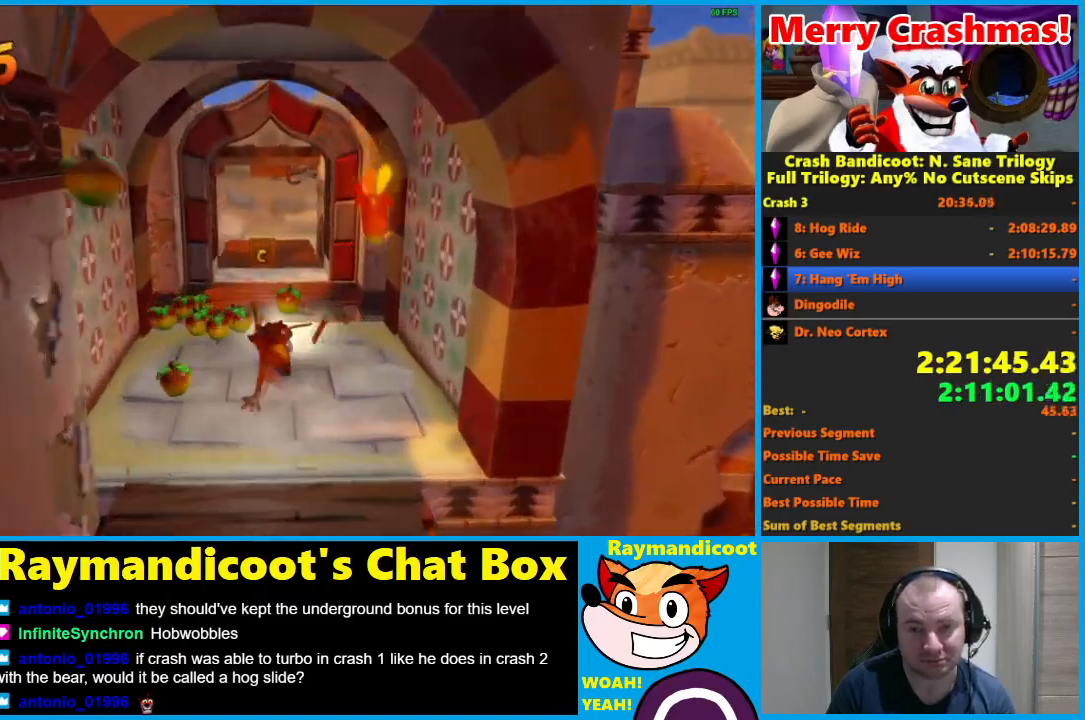
{"buttons": [], "left_stick": "up", "right_stick": "center", "events": [[33, "X", "down"], [183, "X", "up"], [233, "left_stick", "up-left"], [367, "left_stick", "up"]]}
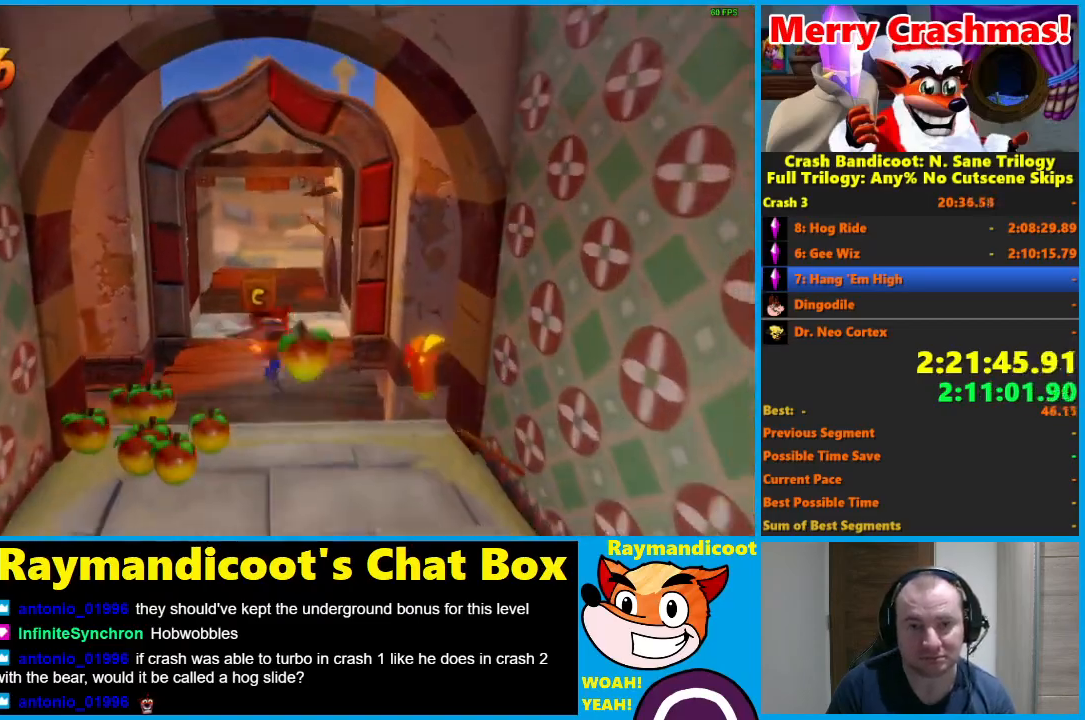
{"buttons": [], "left_stick": "up", "right_stick": "center", "events": [[67, "R1", "down"], [167, "R1", "up"], [333, "X", "down"], [467, "X", "up"]]}
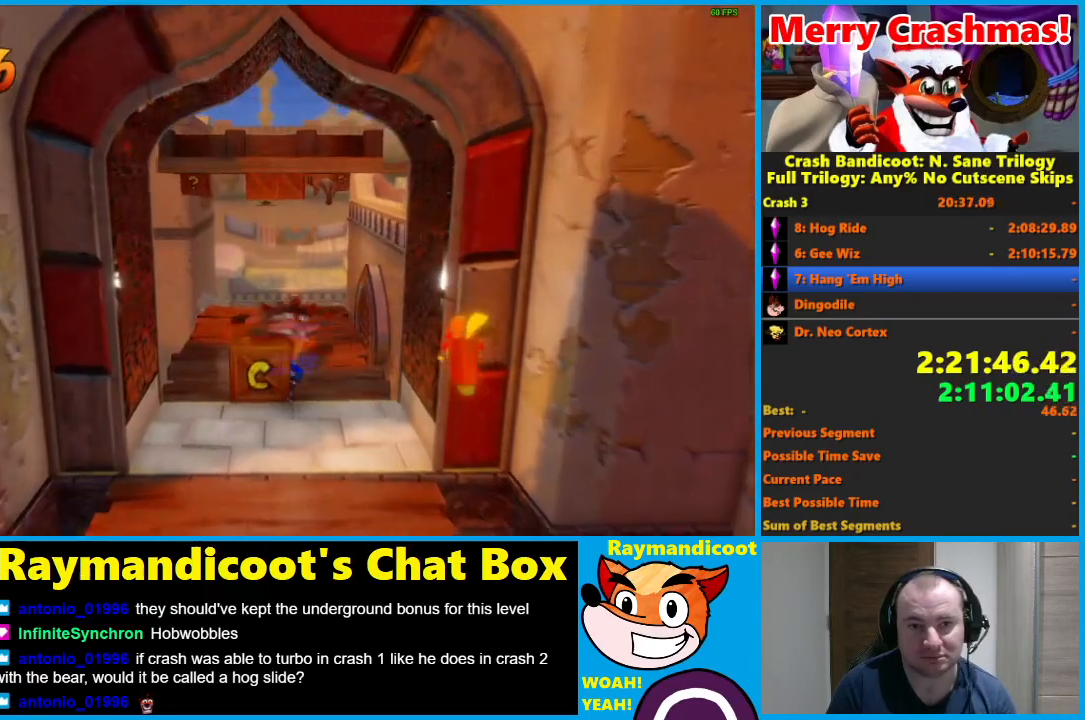
{"buttons": ["R1"], "left_stick": "up", "right_stick": "center", "events": [[400, "R1", "down"]]}
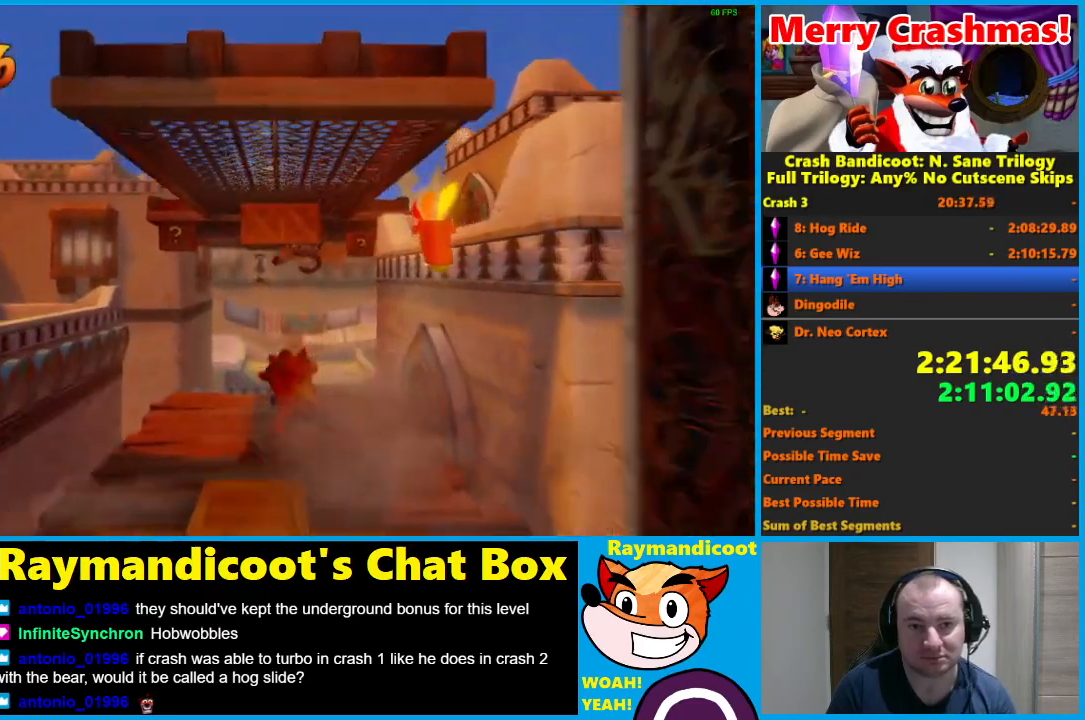
{"buttons": [], "left_stick": "up", "right_stick": "center", "events": [[33, "A", "down"], [167, "A", "up"], [183, "R1", "up"]]}
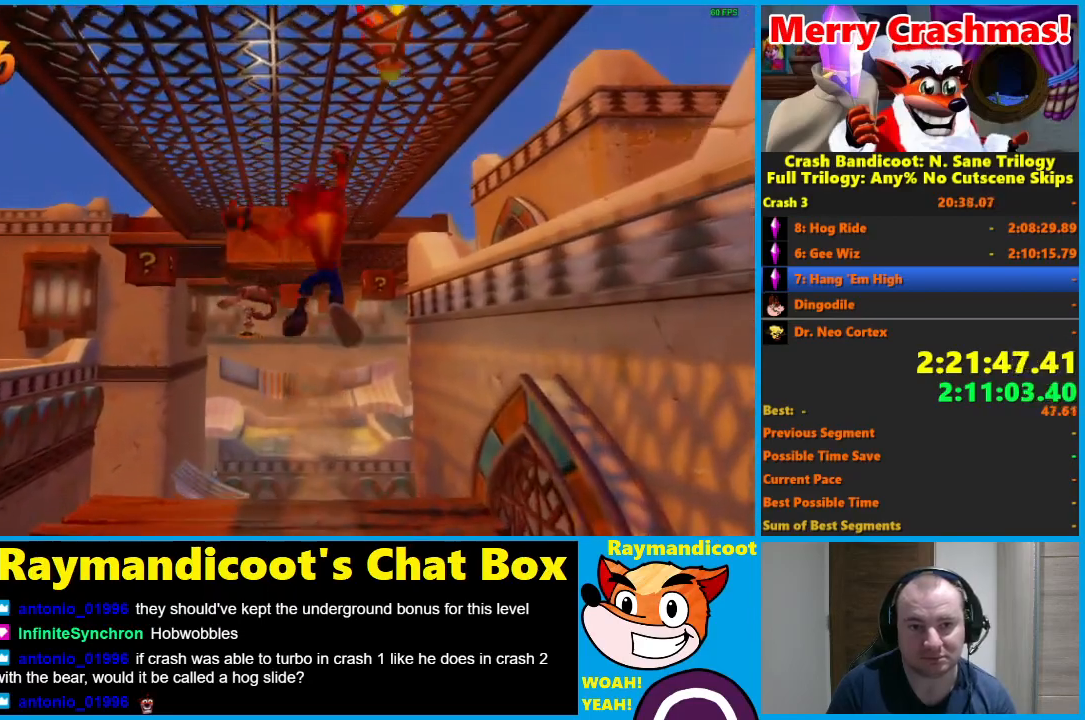
{"buttons": [], "left_stick": "up", "right_stick": "center", "events": [[83, "left_stick", "up-right"], [433, "left_stick", "up"]]}
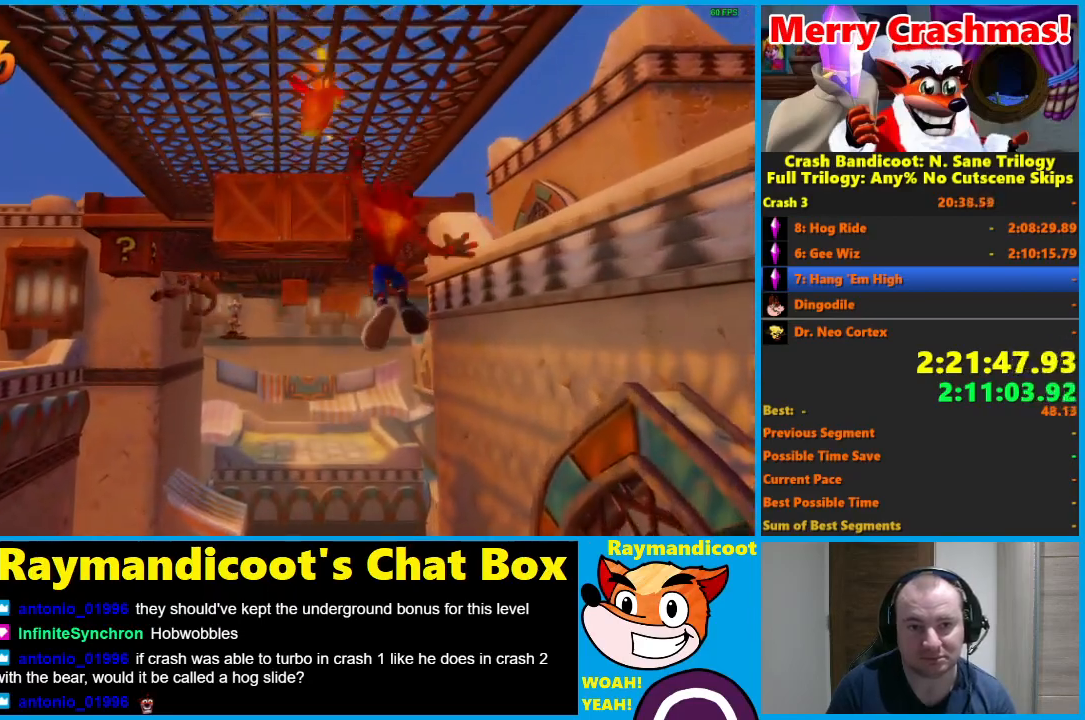
{"buttons": [], "left_stick": "up", "right_stick": "center", "events": []}
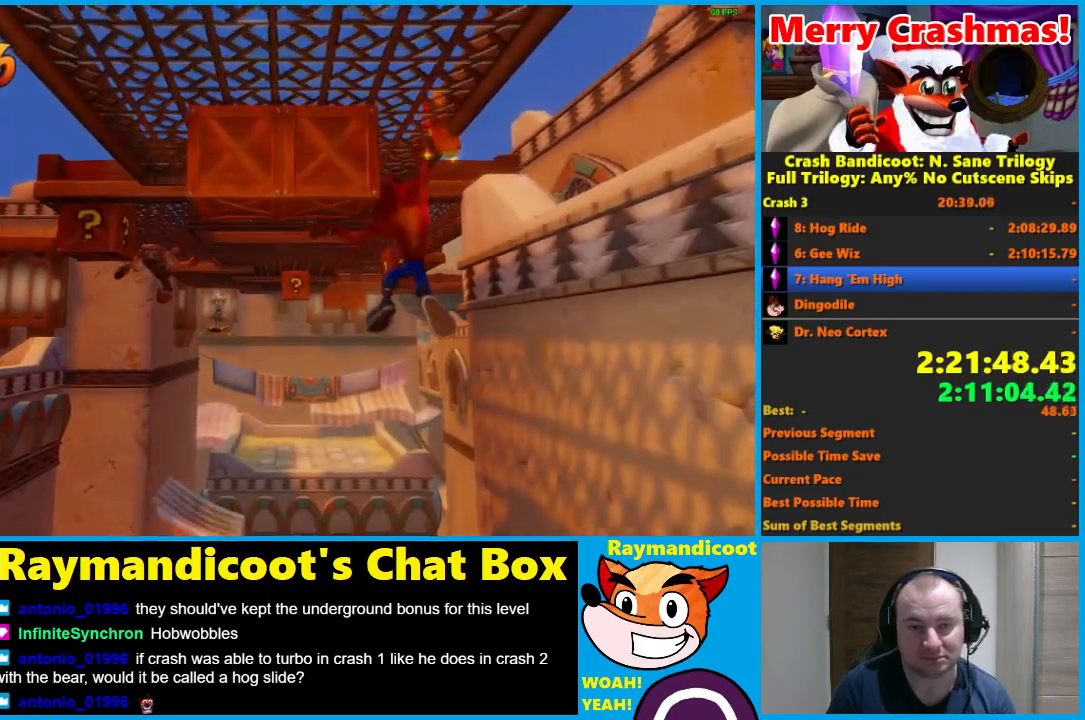
{"buttons": [], "left_stick": "up-left", "right_stick": "center", "events": [[133, "left_stick", "up-left"]]}
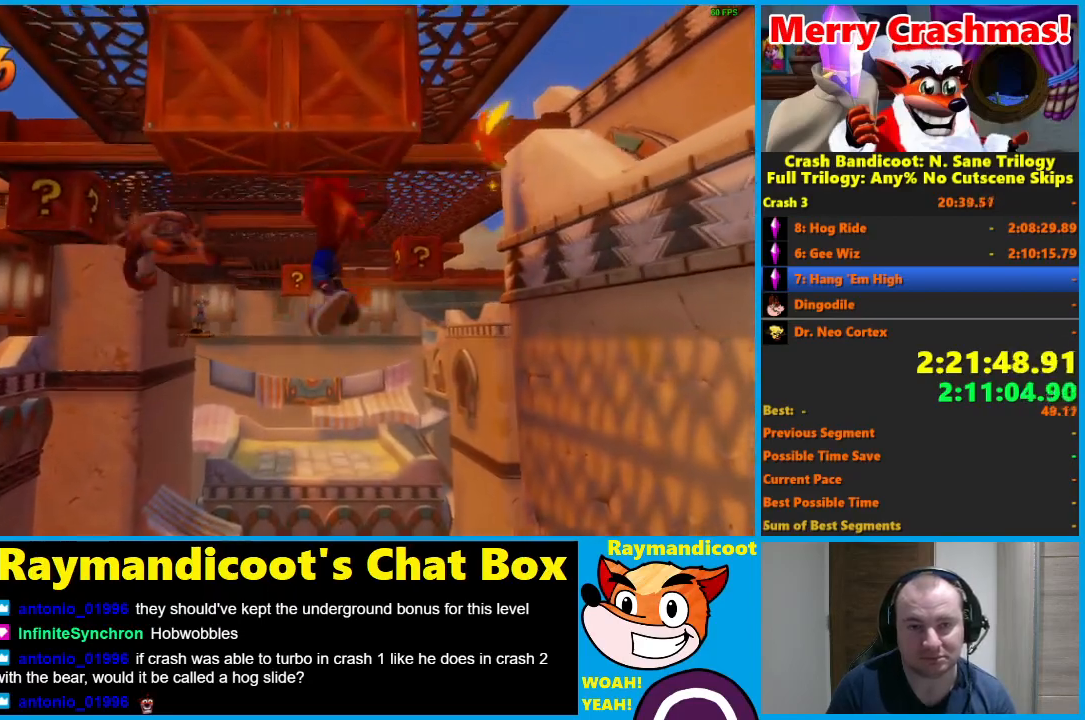
{"buttons": [], "left_stick": "up-left", "right_stick": "center", "events": [[250, "X", "down"], [383, "X", "up"]]}
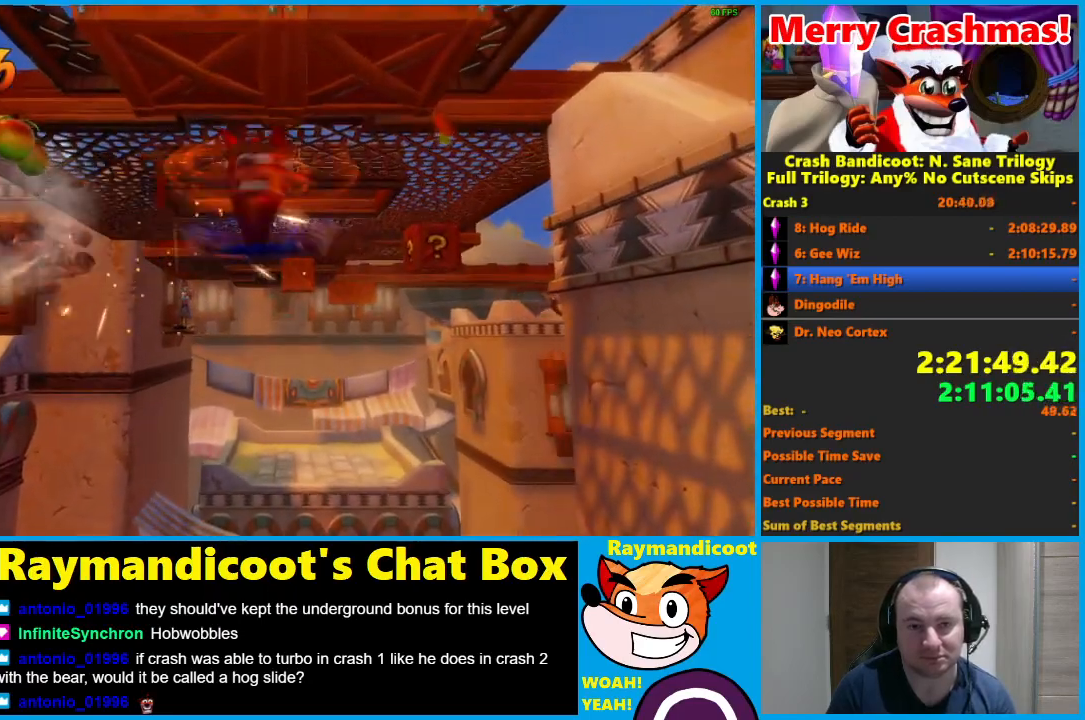
{"buttons": [], "left_stick": "up-left", "right_stick": "center", "events": []}
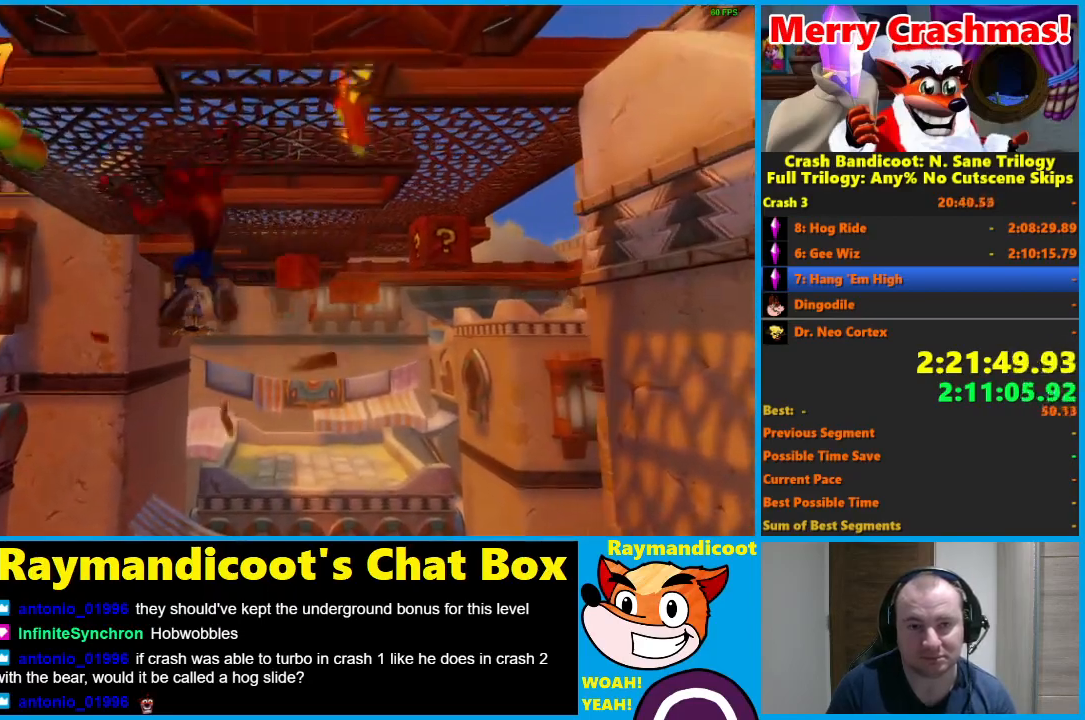
{"buttons": [], "left_stick": "up", "right_stick": "center", "events": [[483, "left_stick", "up"]]}
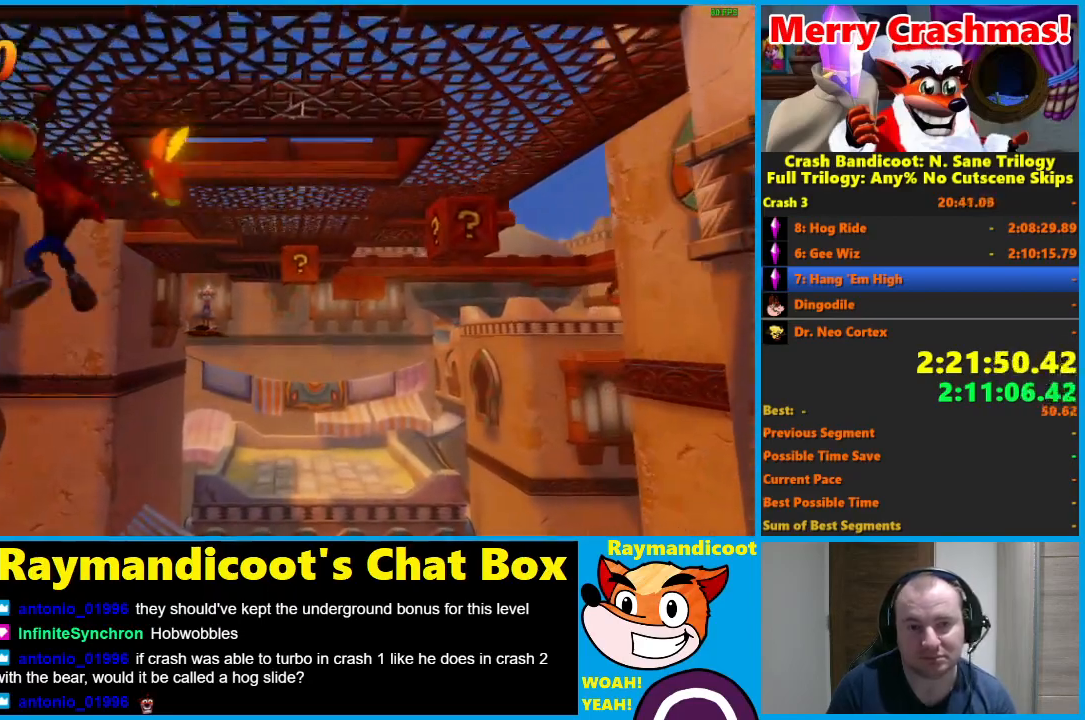
{"buttons": [], "left_stick": "up-right", "right_stick": "center", "events": [[300, "left_stick", "up-right"]]}
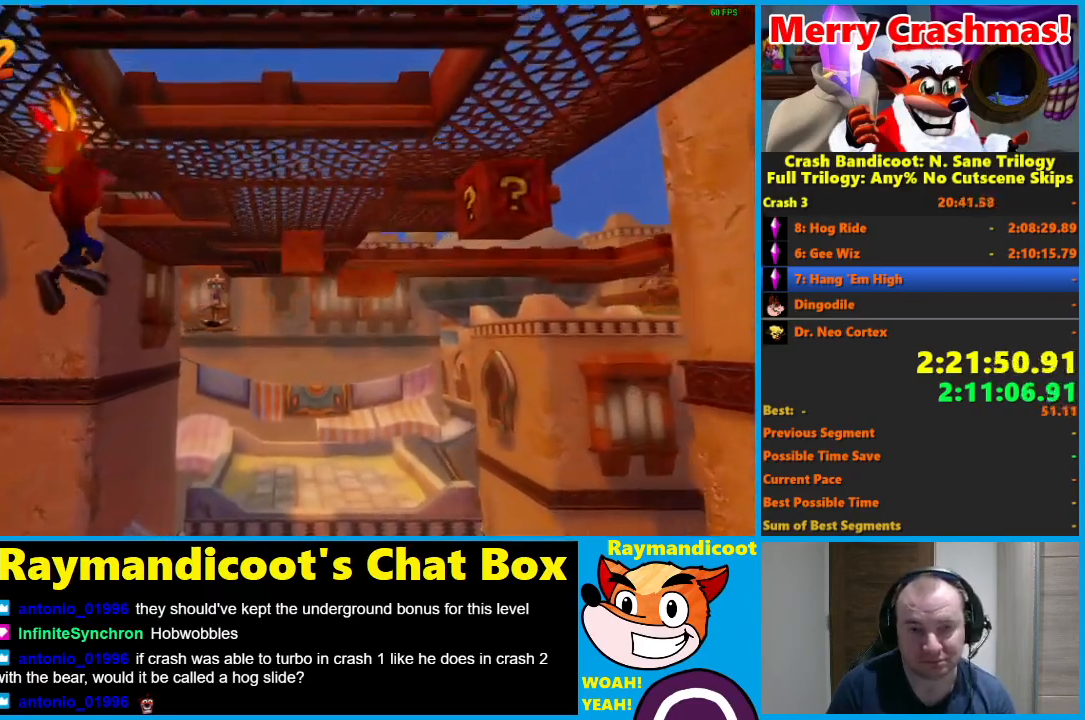
{"buttons": [], "left_stick": "up-right", "right_stick": "center", "events": []}
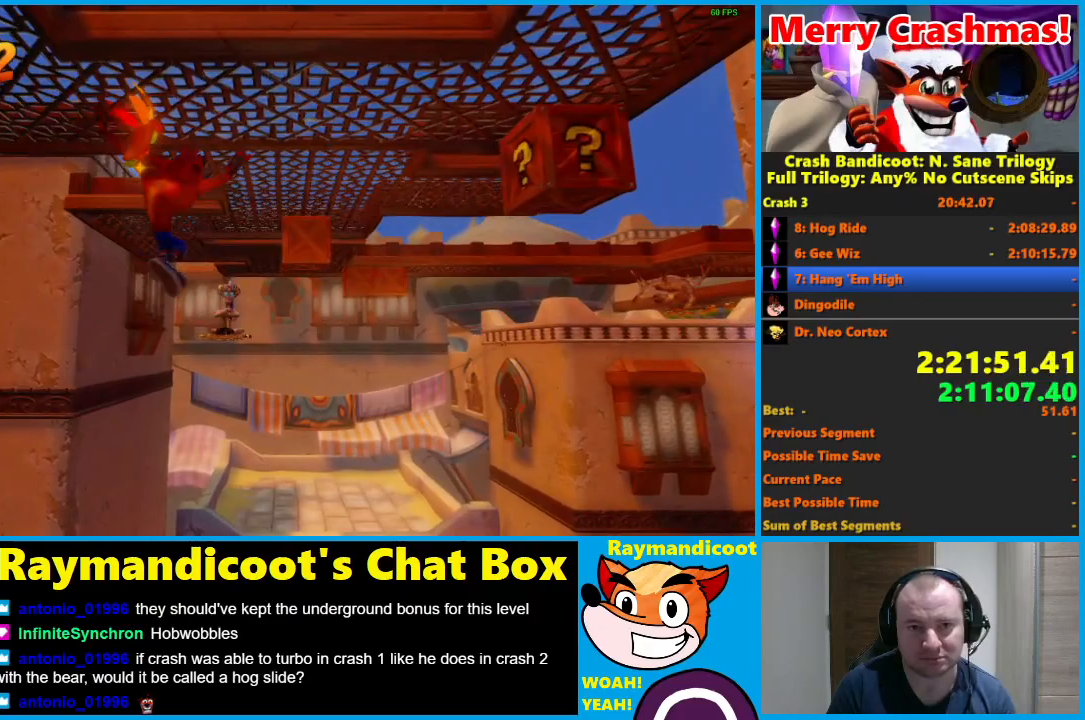
{"buttons": [], "left_stick": "up", "right_stick": "center", "events": [[350, "left_stick", "up"]]}
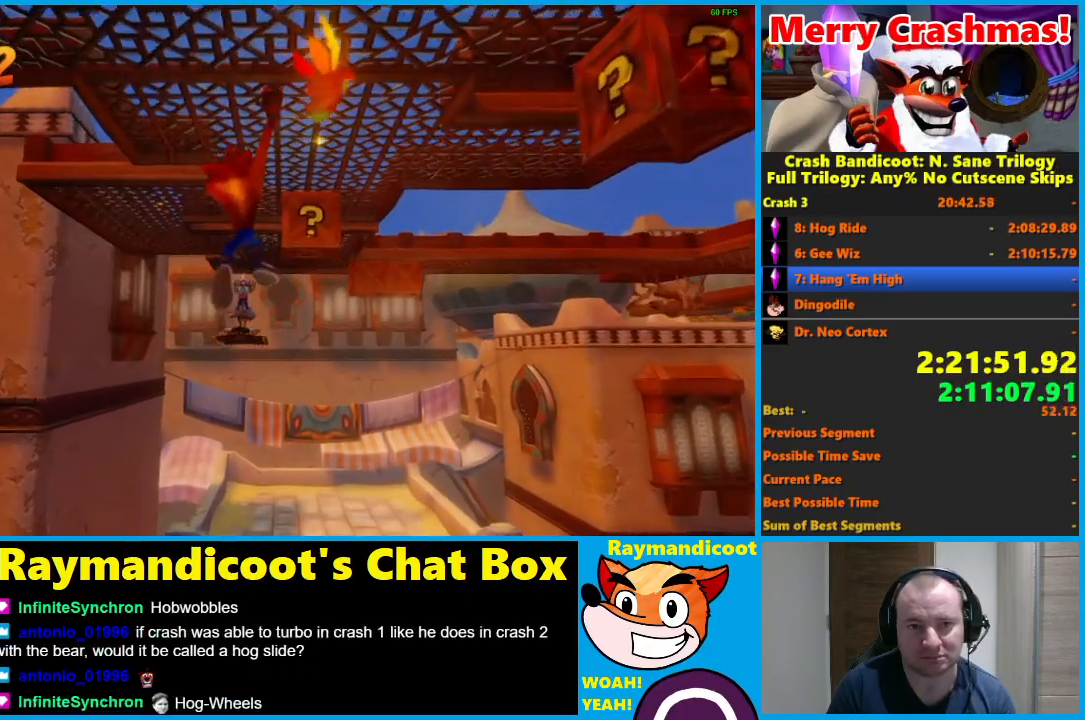
{"buttons": [], "left_stick": "up-left", "right_stick": "center", "events": [[317, "left_stick", "up-left"]]}
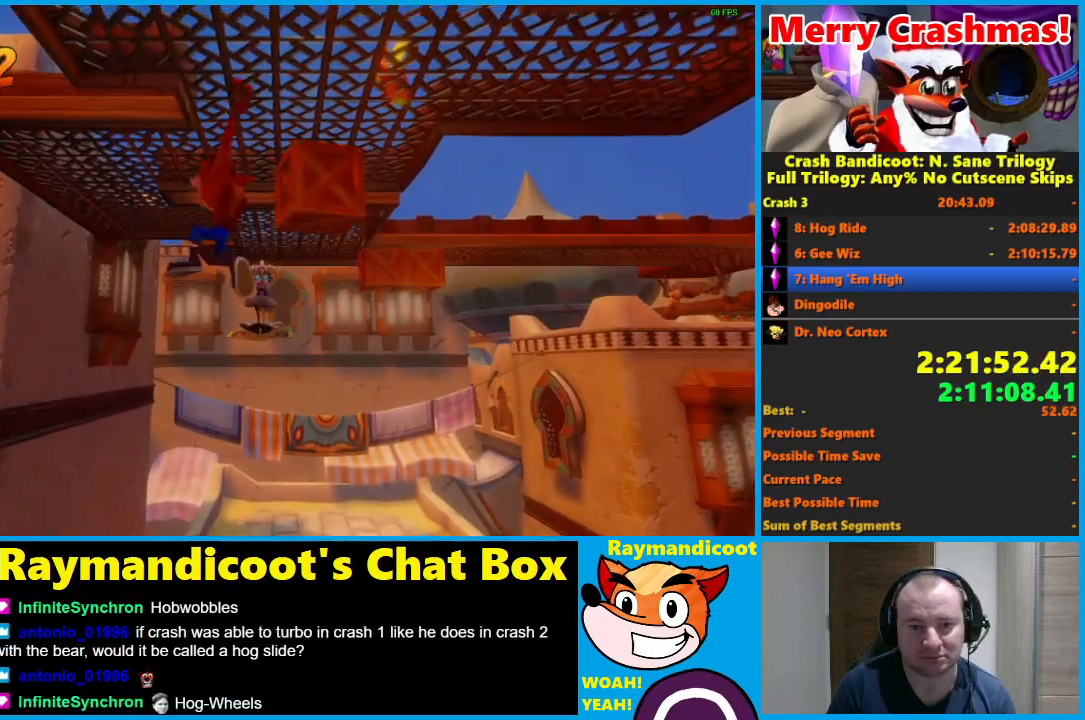
{"buttons": [], "left_stick": "up-left", "right_stick": "center", "events": []}
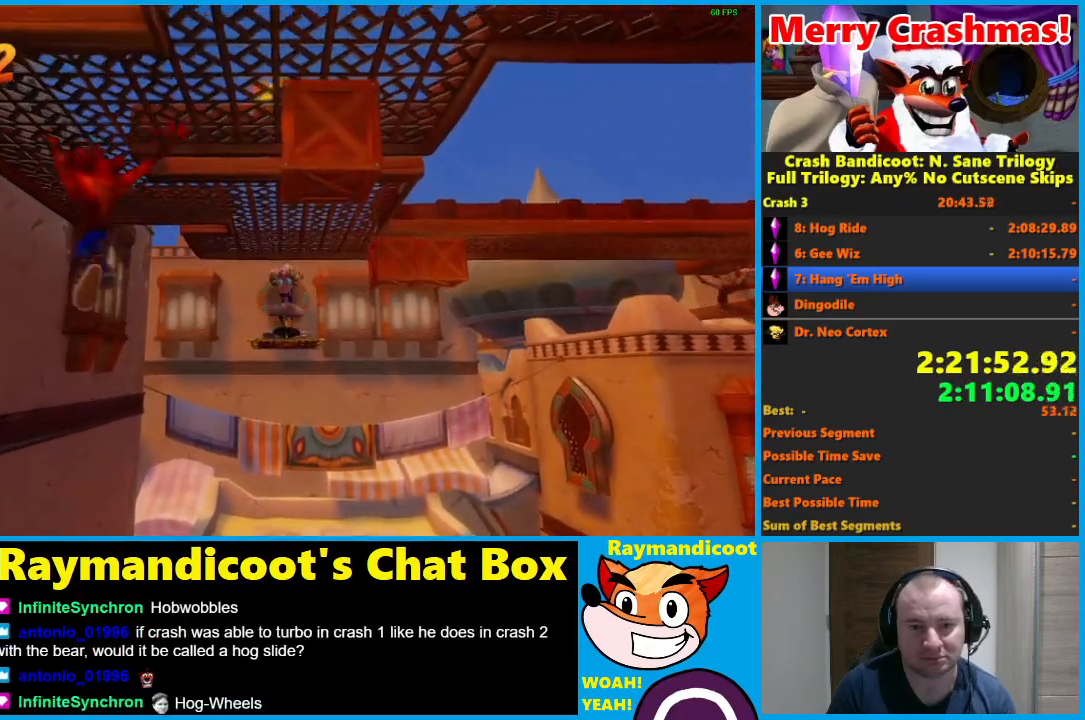
{"buttons": [], "left_stick": "up", "right_stick": "center", "events": [[67, "left_stick", "up"]]}